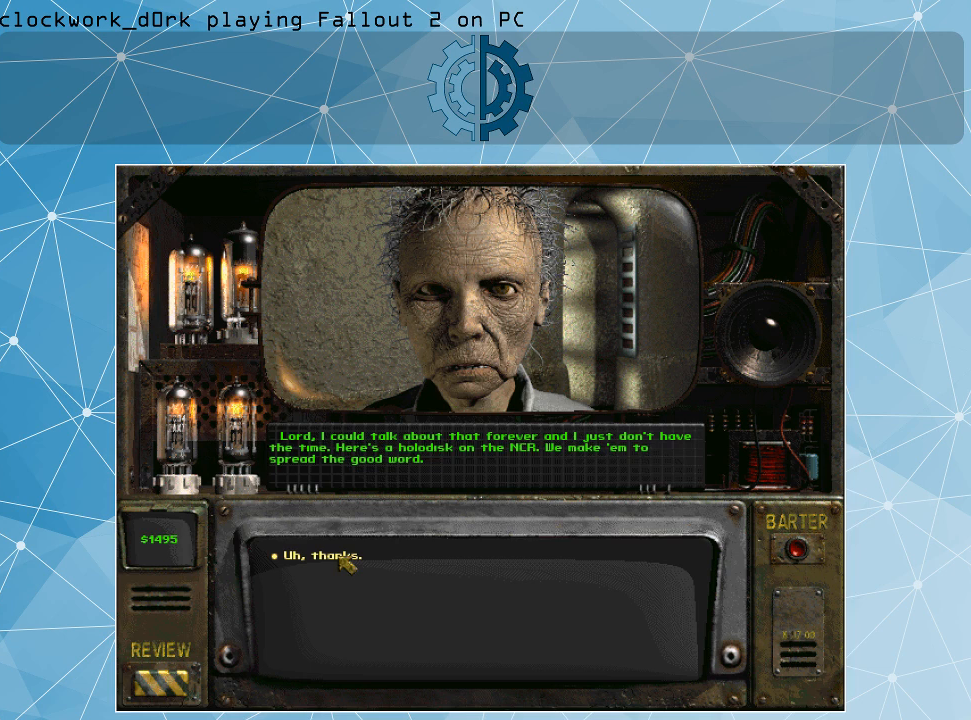
Gameplay with keyboard and mouse; each line is a JSON object with the keys and mouse buttons held at the frame after it. "events" lists presses ("down") and releases ("up") of ".", "/", "0", "1", "2", "3", "4", "5", "6", "7", "8", "9", "a", "alt_l", "alt_r", "b", "backslash", "backspace", "c", "caps_lock", "comma", "ctrl_l", "ctrl_r", "d", "e", "equals", "f", "g", "h", "i", "j", "k", "l", "lbracket", "m", "minus", "n", "o", "p", "q", "quote", "r", "rbracket", "return", "s", "semicolon", "shift_l", "shift_r", "space", "super_l", "super_r", "t", "tab", "tilde", "u", "v", "w", "x", "y", "z", "mouse_left" and "mouse_right" between this image and that frame as [ms after this image, input, new state], when the widget could be followed in between. "mouse_left", "mouse_right" = the "left", "right" buttons of the "mouse" list. No other keys are recorded. Not read: mouse_move.
{"keys": [], "mouse": [], "events": [[233, "mouse_left", "down"], [333, "mouse_left", "up"]]}
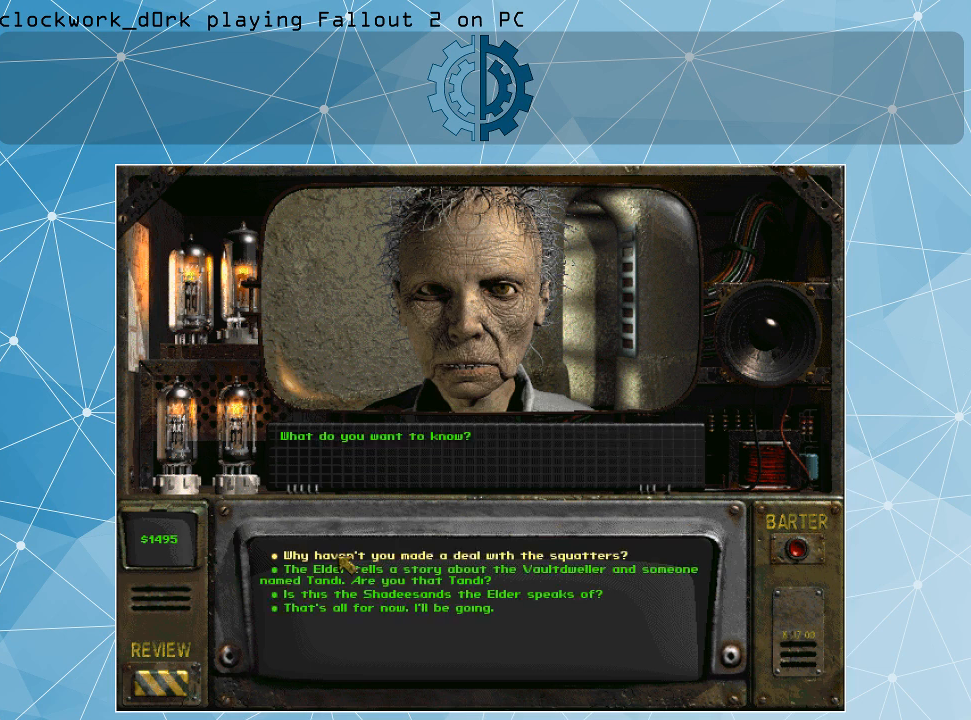
{"keys": [], "mouse": [], "events": []}
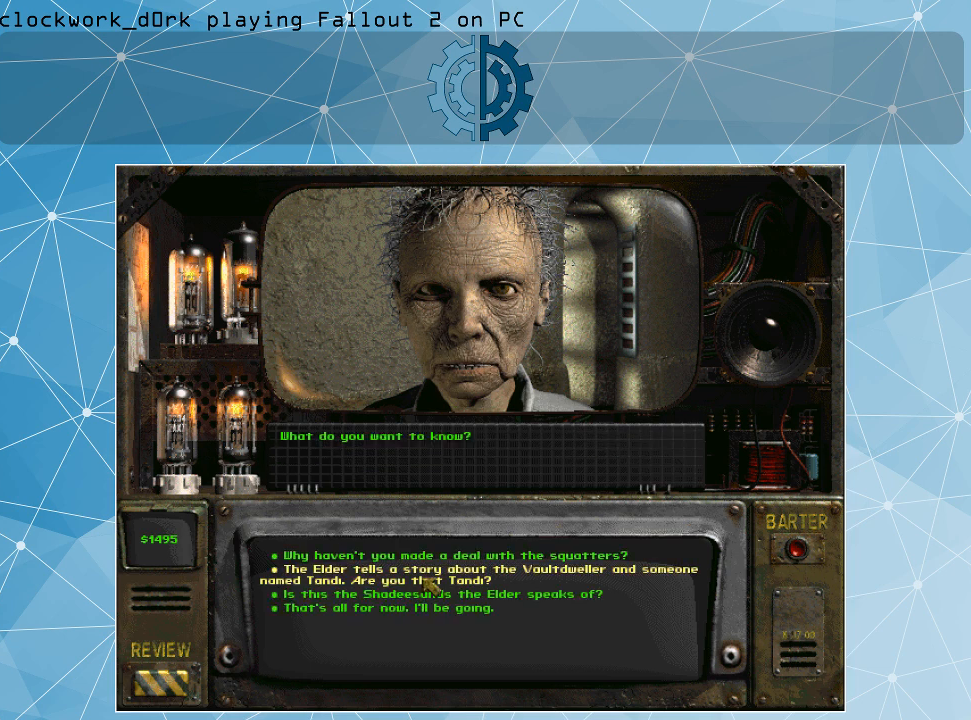
{"keys": [], "mouse": [], "events": []}
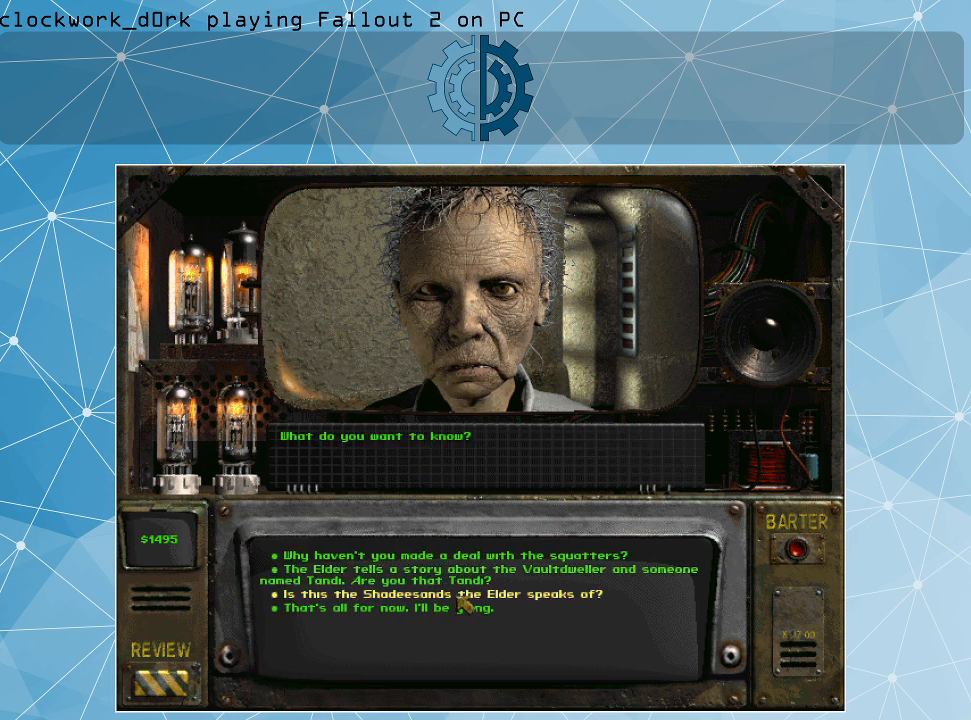
{"keys": [], "mouse": [], "events": []}
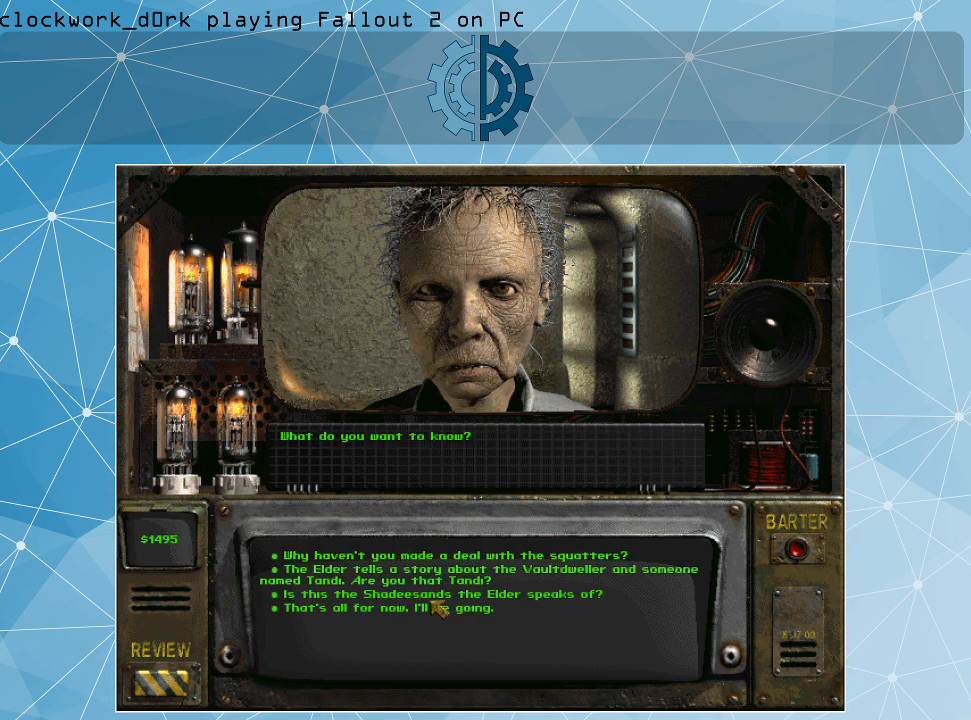
{"keys": [], "mouse": [], "events": []}
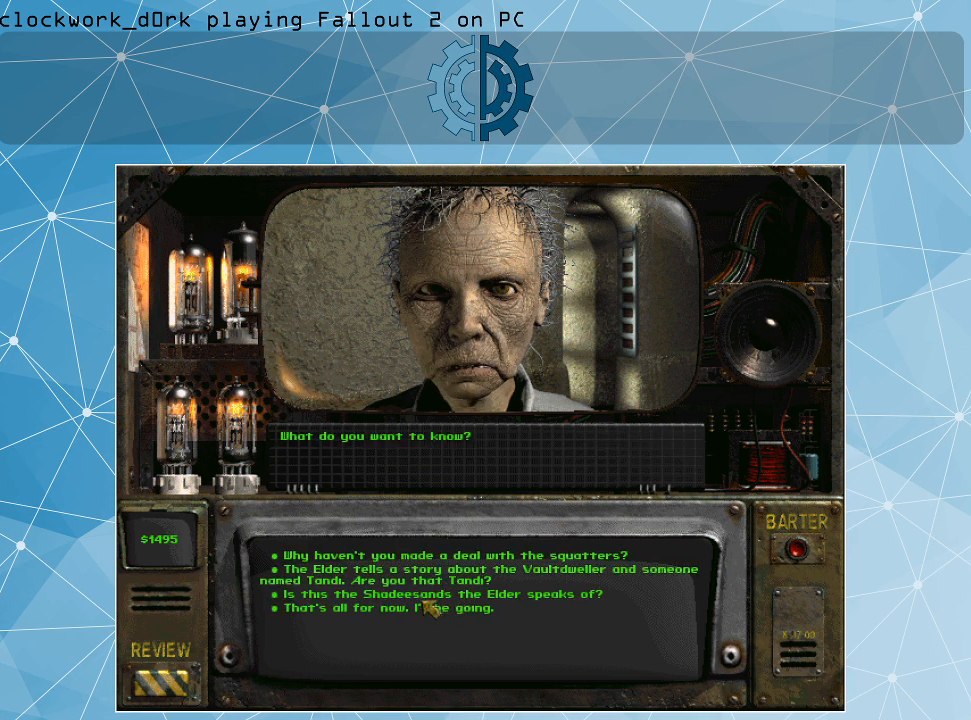
{"keys": [], "mouse": [], "events": []}
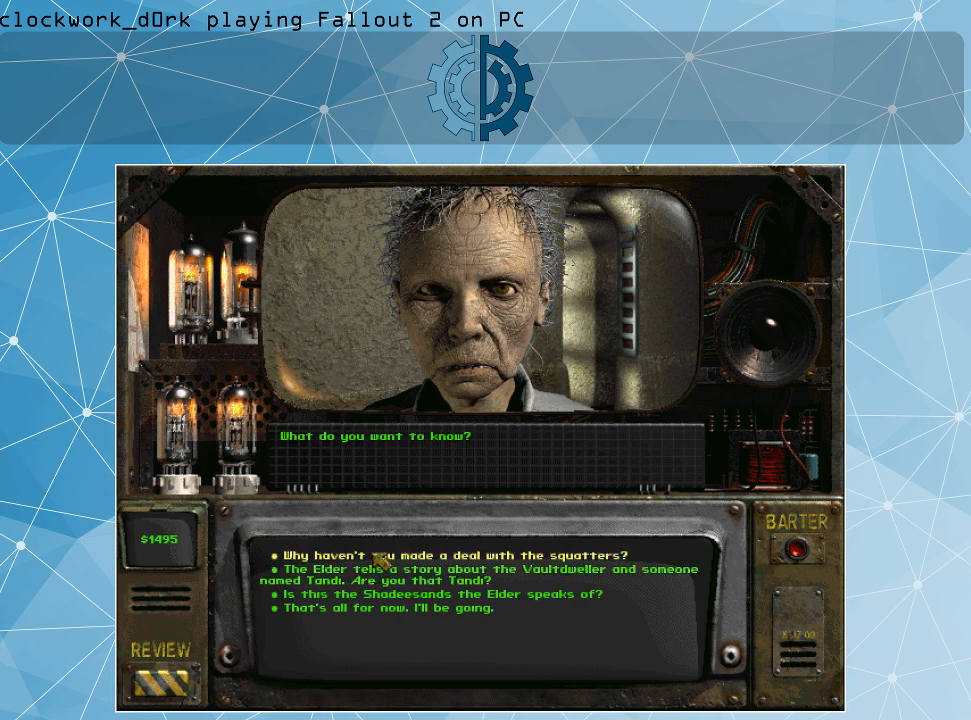
{"keys": [], "mouse": [], "events": []}
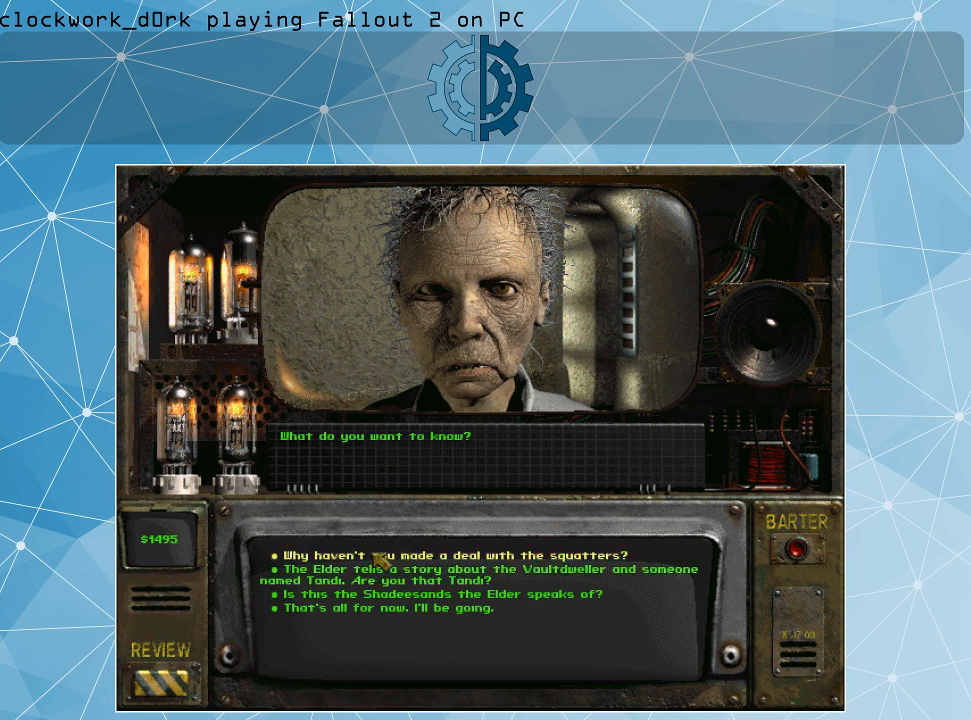
{"keys": [], "mouse": [], "events": [[100, "mouse_left", "down"], [267, "mouse_left", "up"]]}